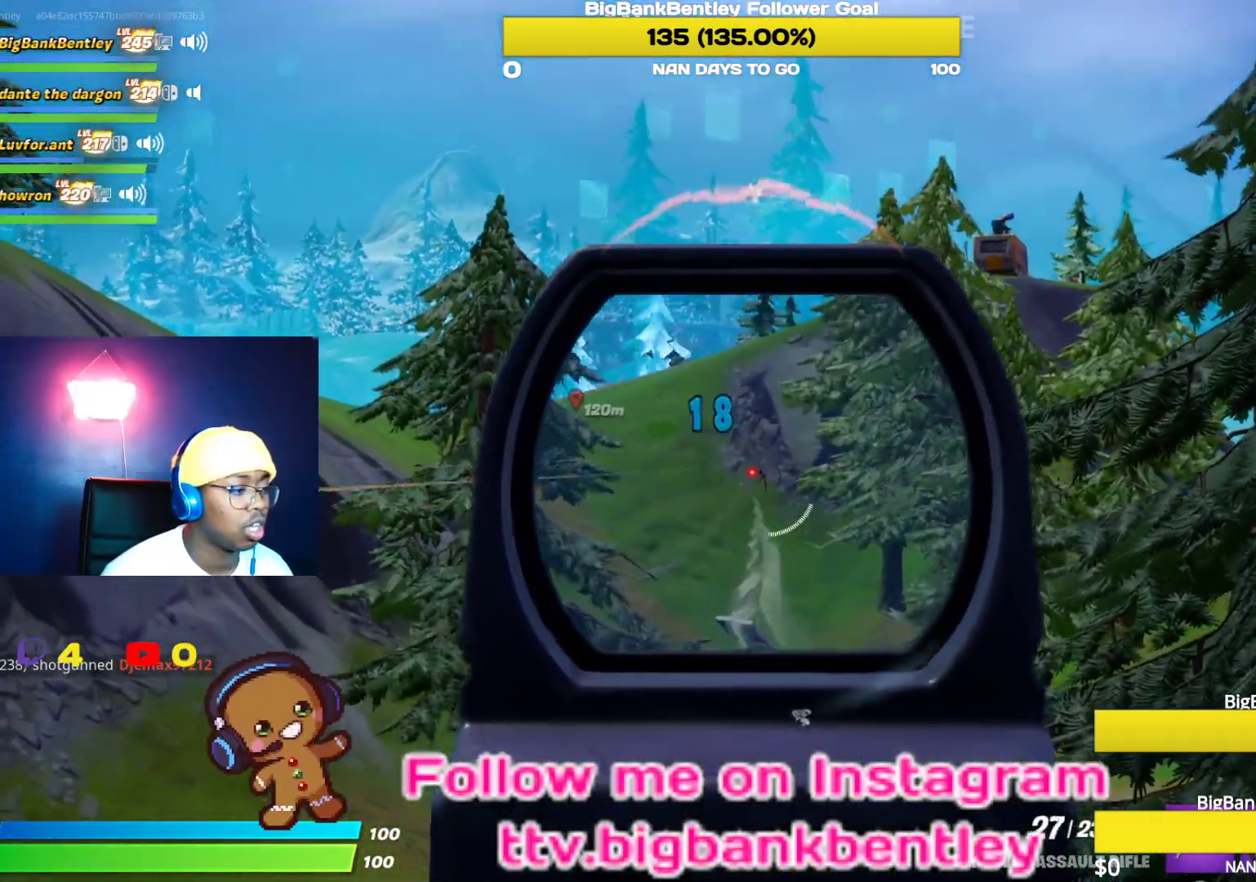
Gameplay with a controller (Xbox layout); each line is a JSON object with the inputs held at the frame after it. "events" lists button and stick changes between this image and that frame as [ms after this image, input, new state], when the widget could be followed in between.
{"buttons": ["L2"], "left_stick": "down", "right_stick": "left", "events": [[83, "left_stick", "down-right"], [83, "right_stick", "down-right"], [267, "right_stick", "center"], [333, "left_stick", "down"], [450, "R2", "up"], [483, "right_stick", "left"]]}
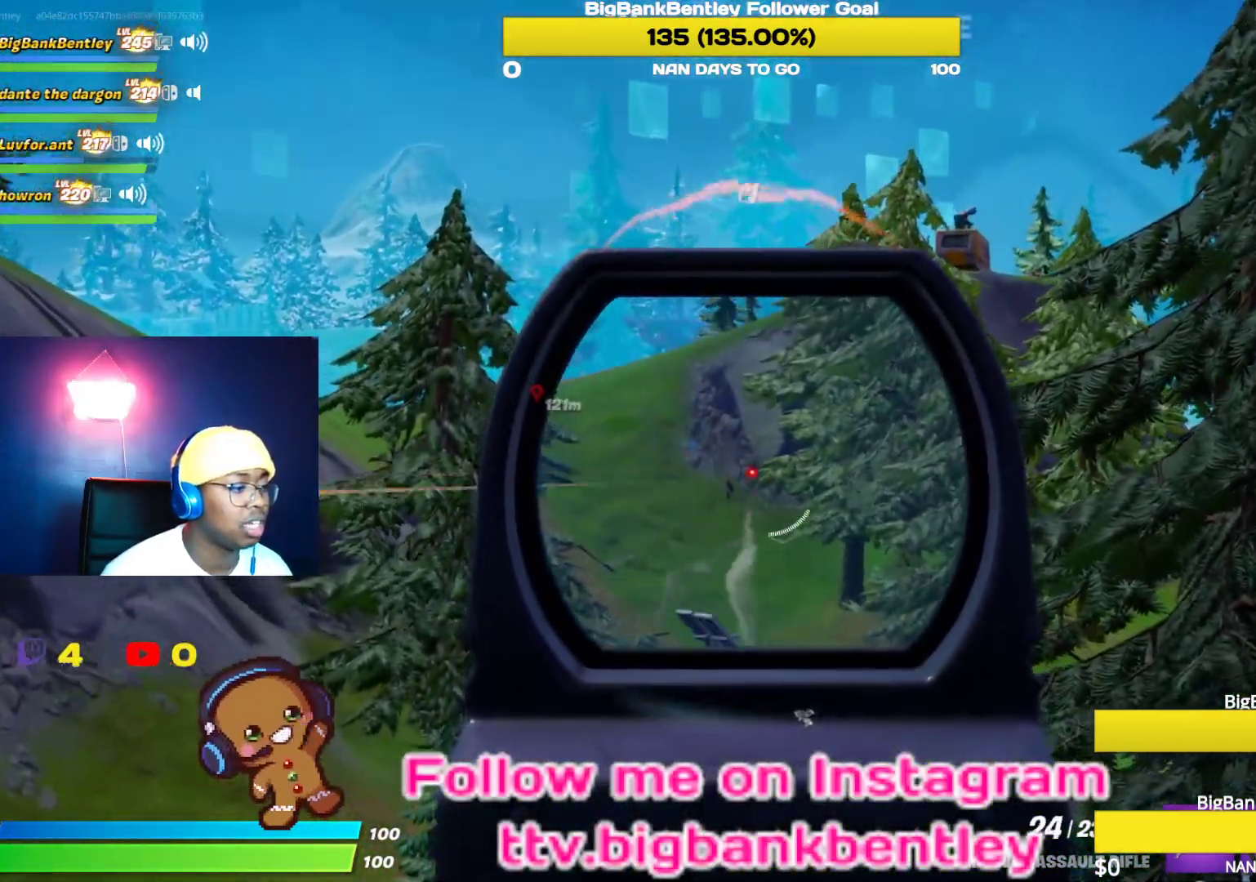
{"buttons": ["L2"], "left_stick": "down", "right_stick": "center", "events": [[183, "right_stick", "center"]]}
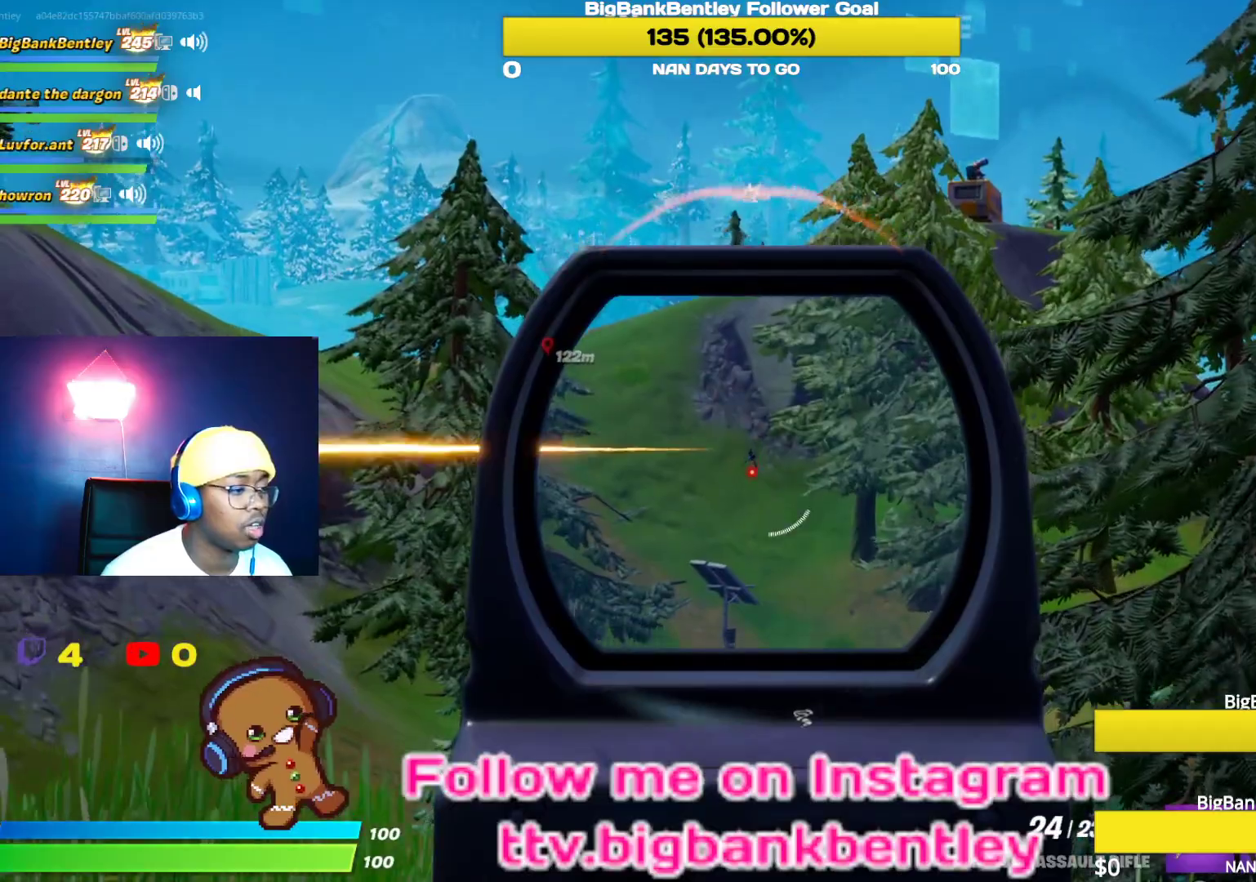
{"buttons": ["L2", "R2"], "left_stick": "down-right", "right_stick": "down-right", "events": [[50, "R2", "down"], [183, "R2", "up"], [233, "left_stick", "down-right"], [283, "right_stick", "down"], [433, "R2", "down"], [467, "right_stick", "down-right"]]}
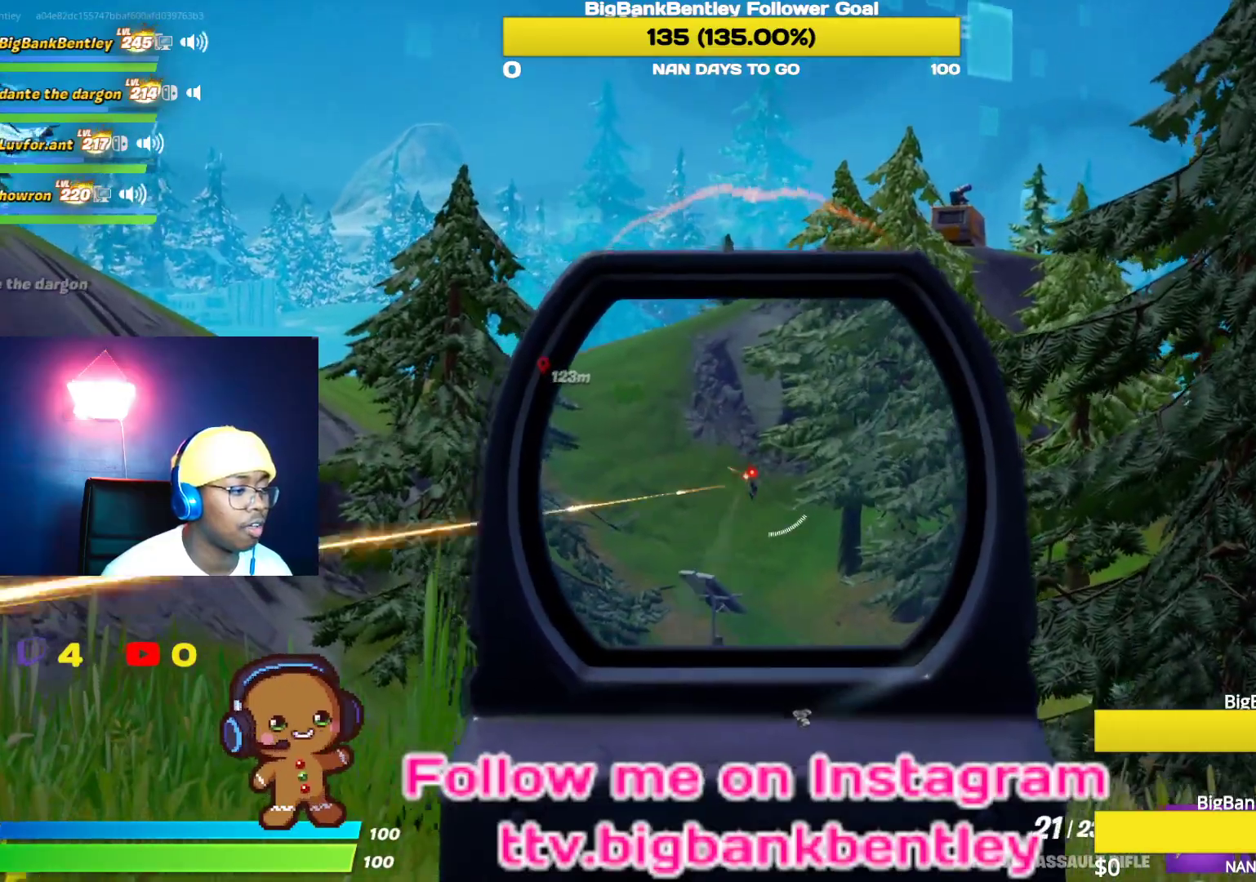
{"buttons": ["L2"], "left_stick": "down-right", "right_stick": "center", "events": [[33, "right_stick", "center"], [83, "R2", "up"], [233, "right_stick", "down"], [333, "R2", "down"], [417, "right_stick", "center"], [450, "R2", "up"]]}
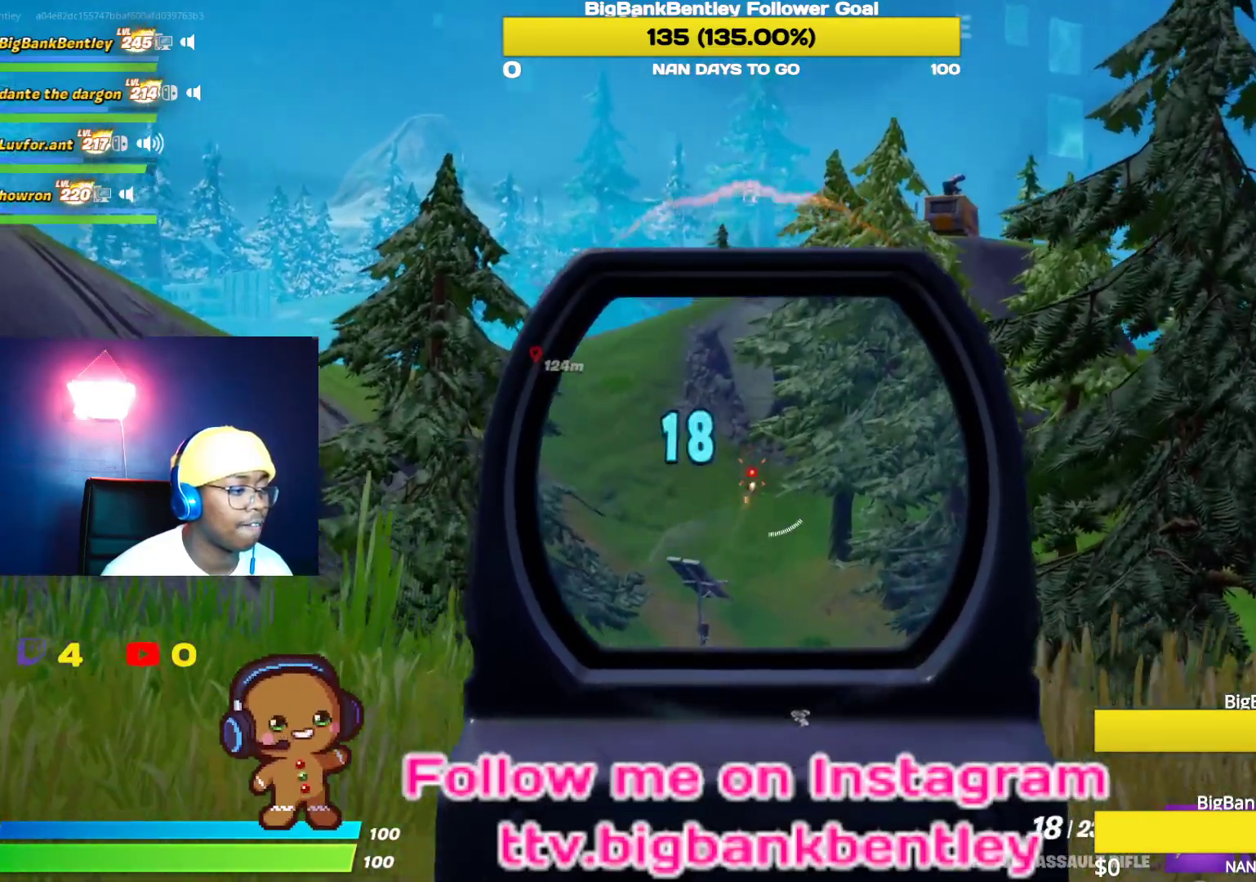
{"buttons": ["L2"], "left_stick": "down-left", "right_stick": "center", "events": [[150, "right_stick", "down"], [250, "R2", "down"], [250, "left_stick", "down"], [317, "right_stick", "center"], [400, "R2", "up"], [433, "left_stick", "down-left"]]}
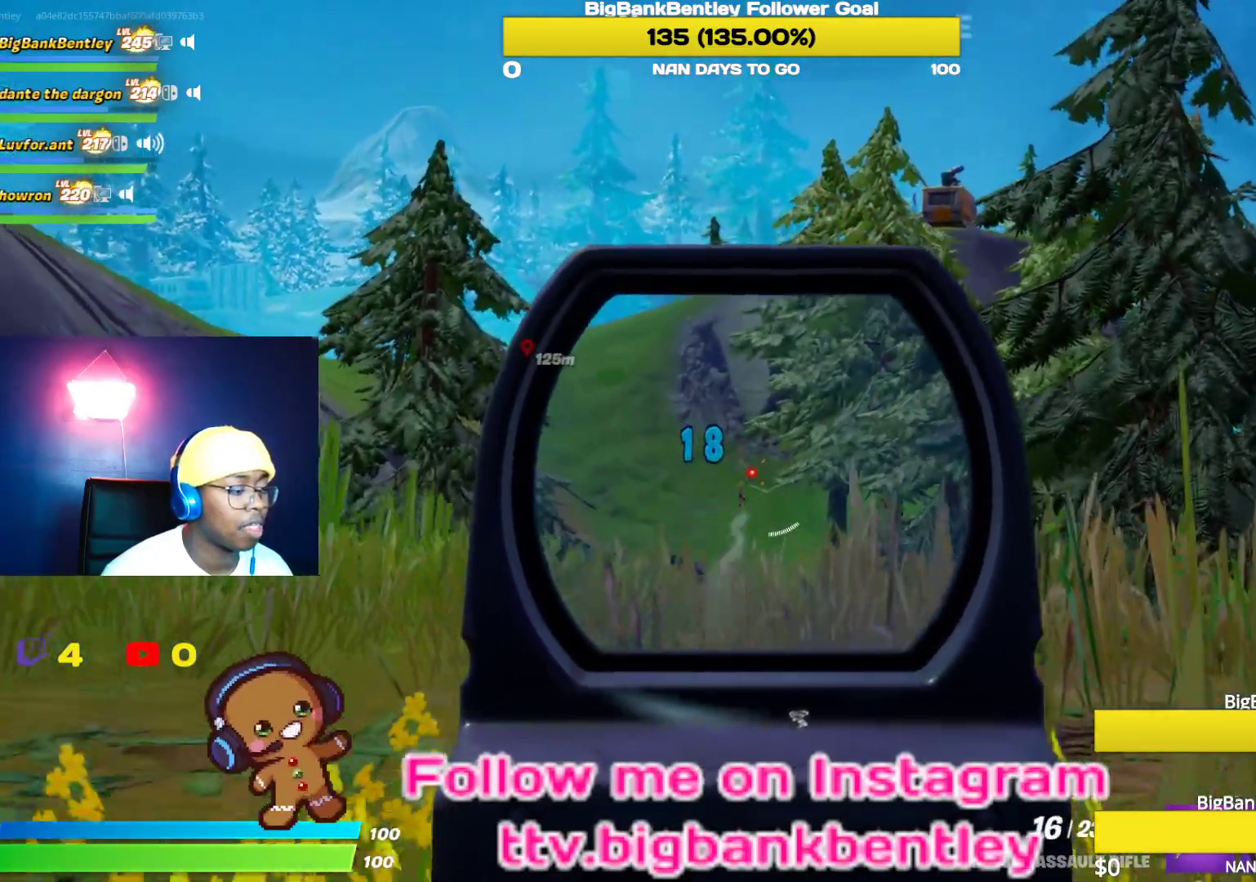
{"buttons": ["L2"], "left_stick": "up-left", "right_stick": "down", "events": [[33, "right_stick", "down"], [100, "left_stick", "up-left"], [183, "R2", "down"], [283, "right_stick", "center"], [333, "R2", "up"], [467, "right_stick", "down"]]}
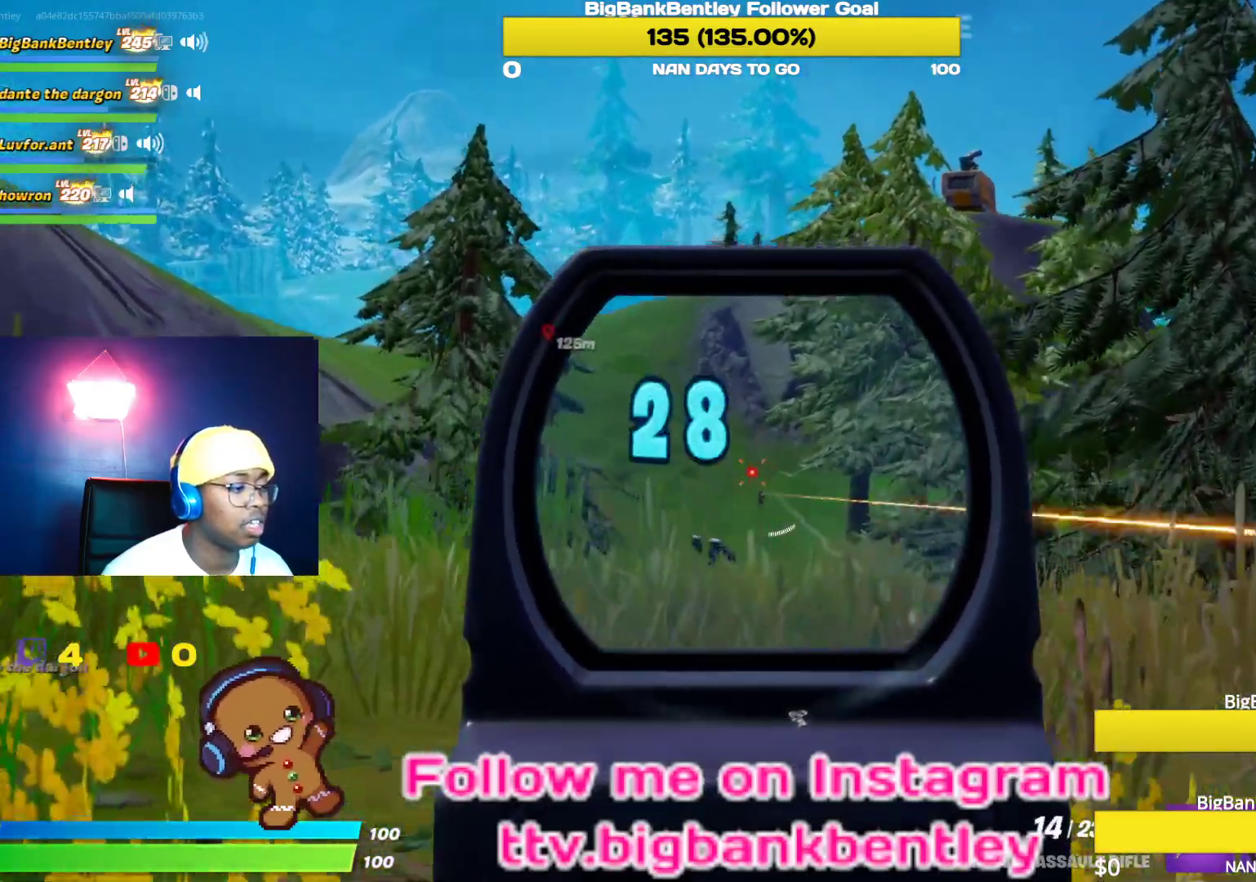
{"buttons": ["L2"], "left_stick": "up-right", "right_stick": "center", "events": [[117, "left_stick", "up"], [133, "R2", "down"], [133, "right_stick", "center"], [233, "R2", "up"], [483, "left_stick", "up-right"]]}
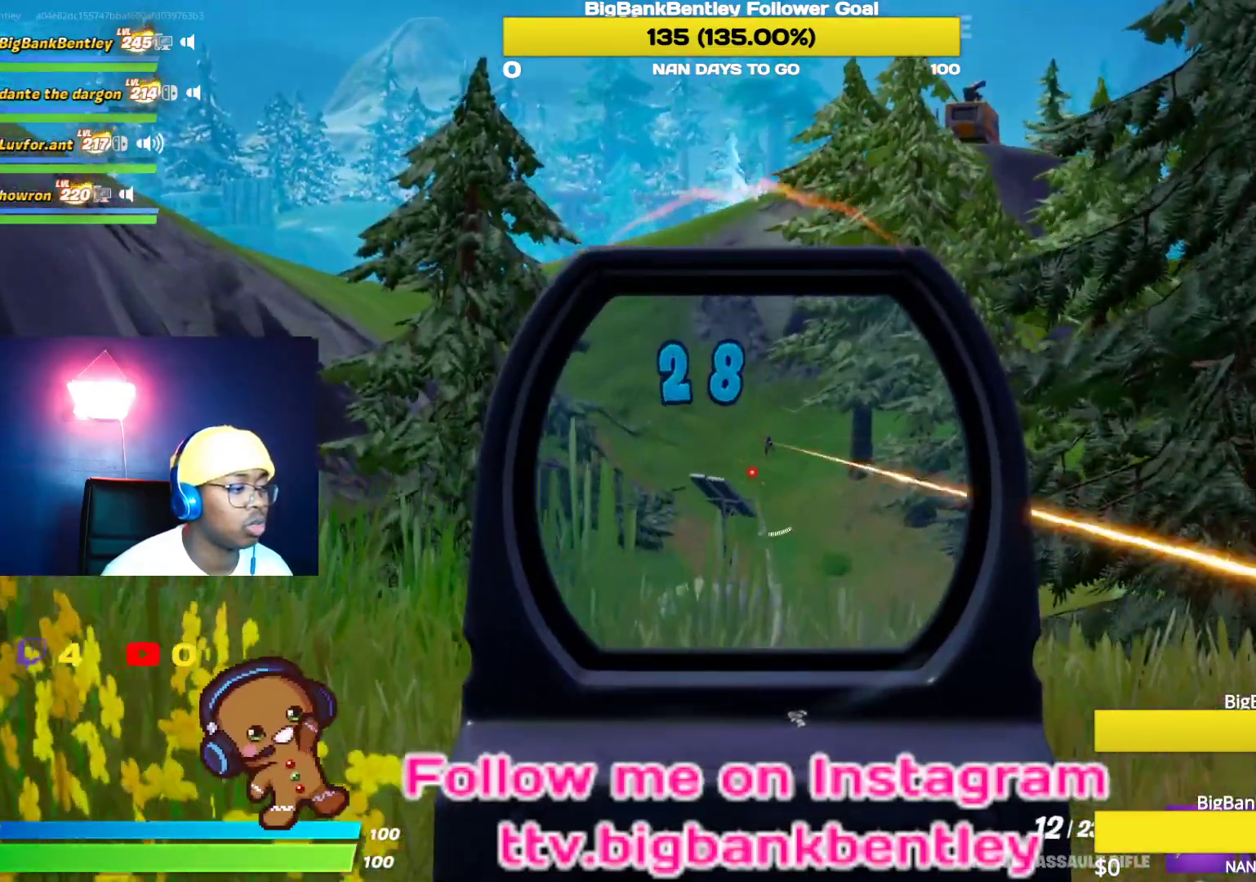
{"buttons": ["L2"], "left_stick": "up-left", "right_stick": "center", "events": [[17, "right_stick", "up-right"], [117, "right_stick", "center"], [417, "left_stick", "up-left"]]}
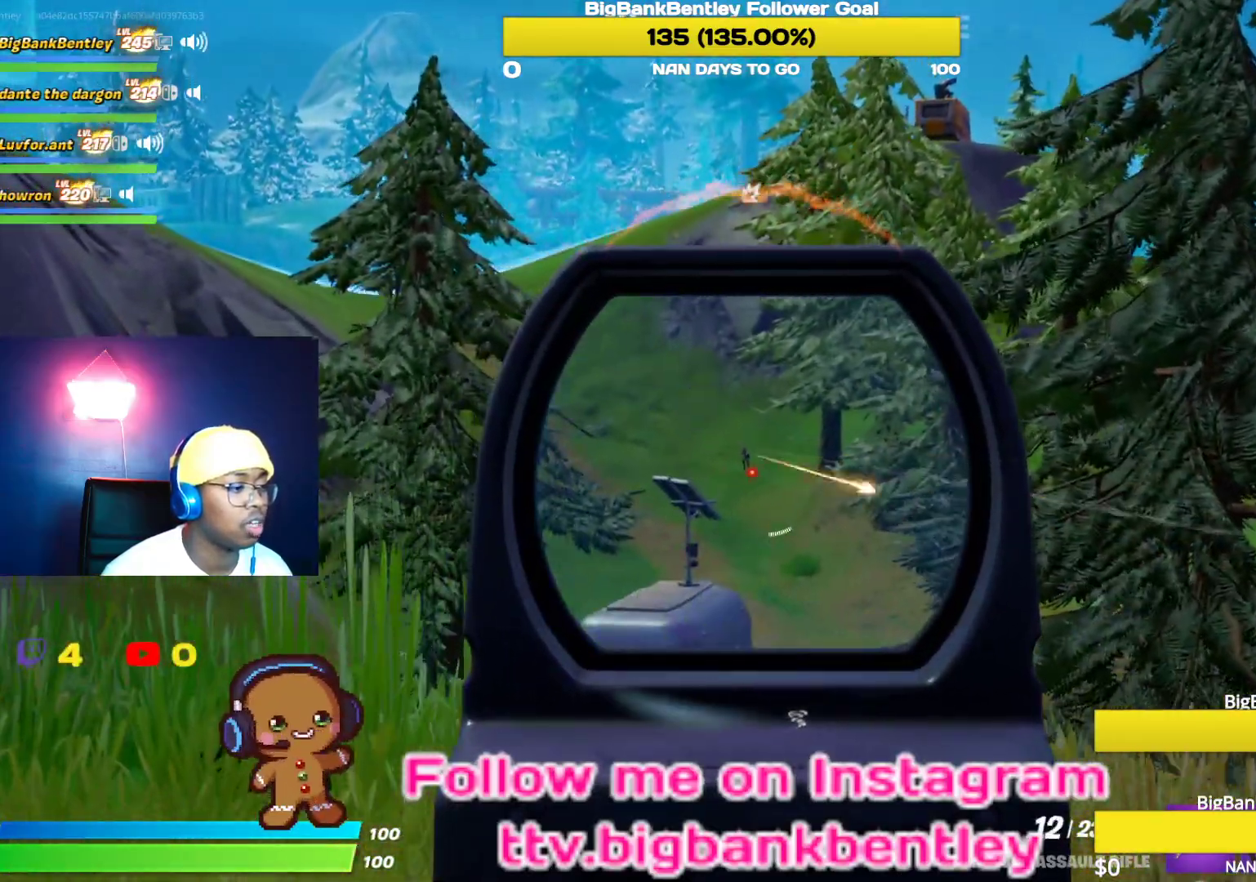
{"buttons": ["L2"], "left_stick": "center", "right_stick": "center", "events": [[17, "right_stick", "up"], [217, "right_stick", "center"], [283, "R2", "down"], [383, "left_stick", "right"], [400, "R2", "up"], [500, "left_stick", "center"]]}
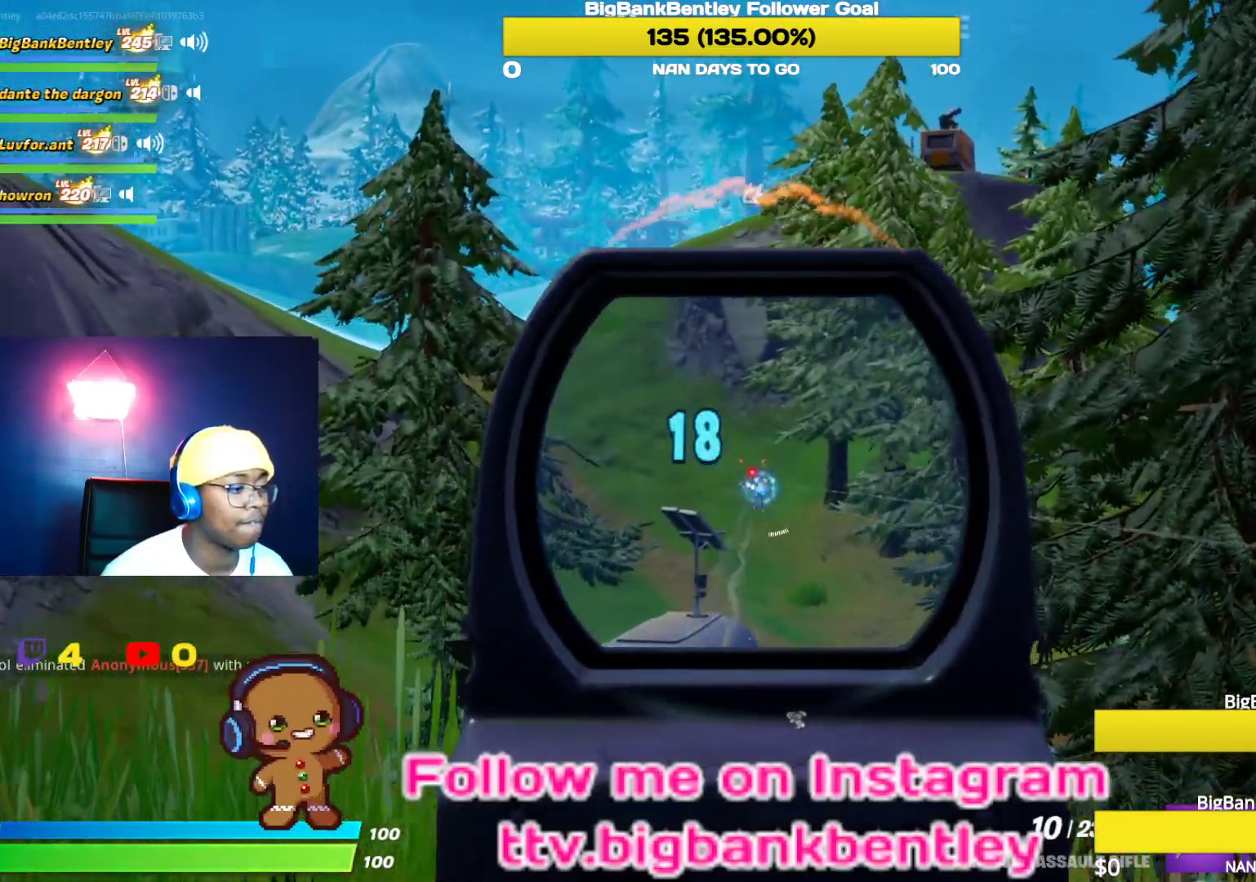
{"buttons": ["L2"], "left_stick": "down-right", "right_stick": "center", "events": [[200, "left_stick", "right"], [200, "right_stick", "down-right"], [283, "R2", "down"], [283, "right_stick", "center"], [317, "left_stick", "down-right"], [417, "R2", "up"]]}
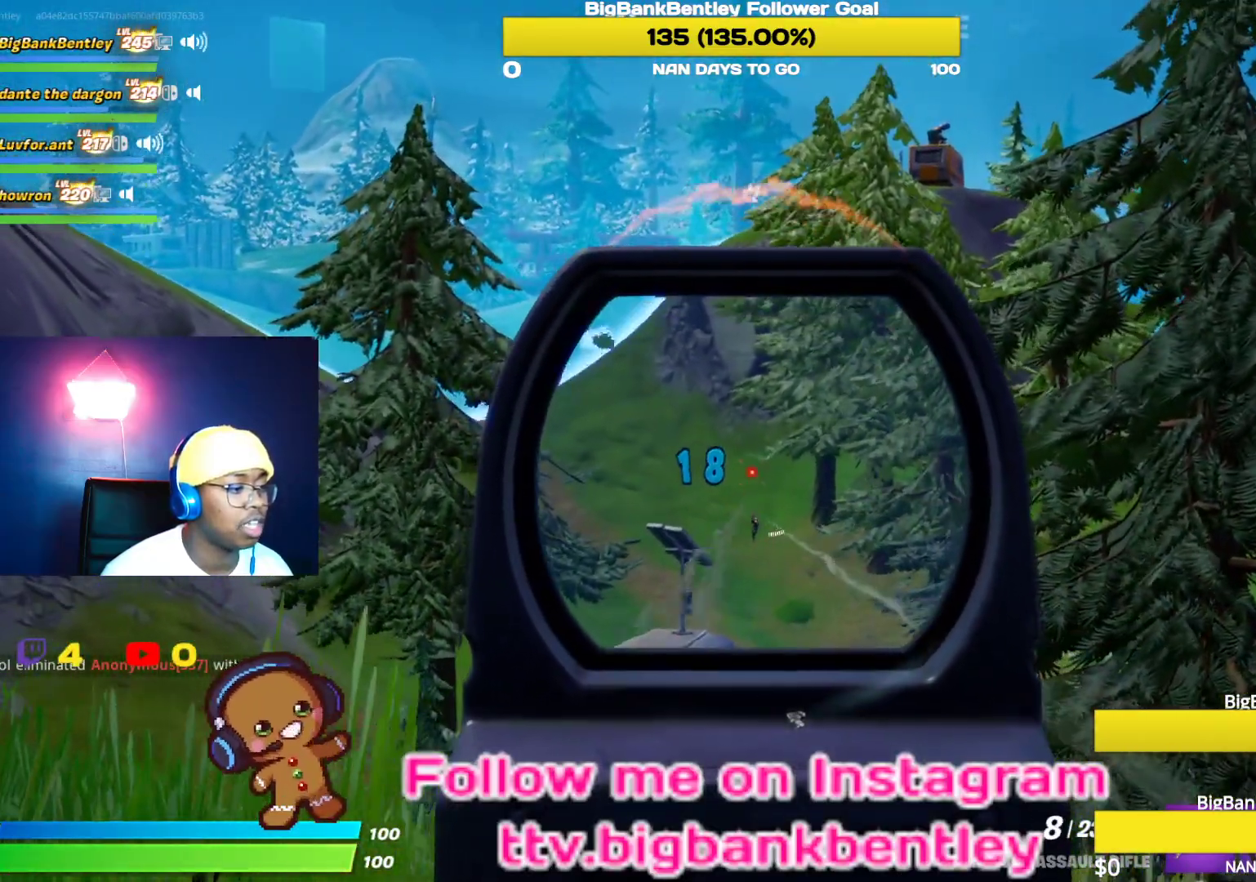
{"buttons": ["L2"], "left_stick": "down", "right_stick": "center", "events": [[50, "right_stick", "down"], [183, "R2", "down"], [200, "right_stick", "center"], [233, "left_stick", "down"], [283, "R2", "up"]]}
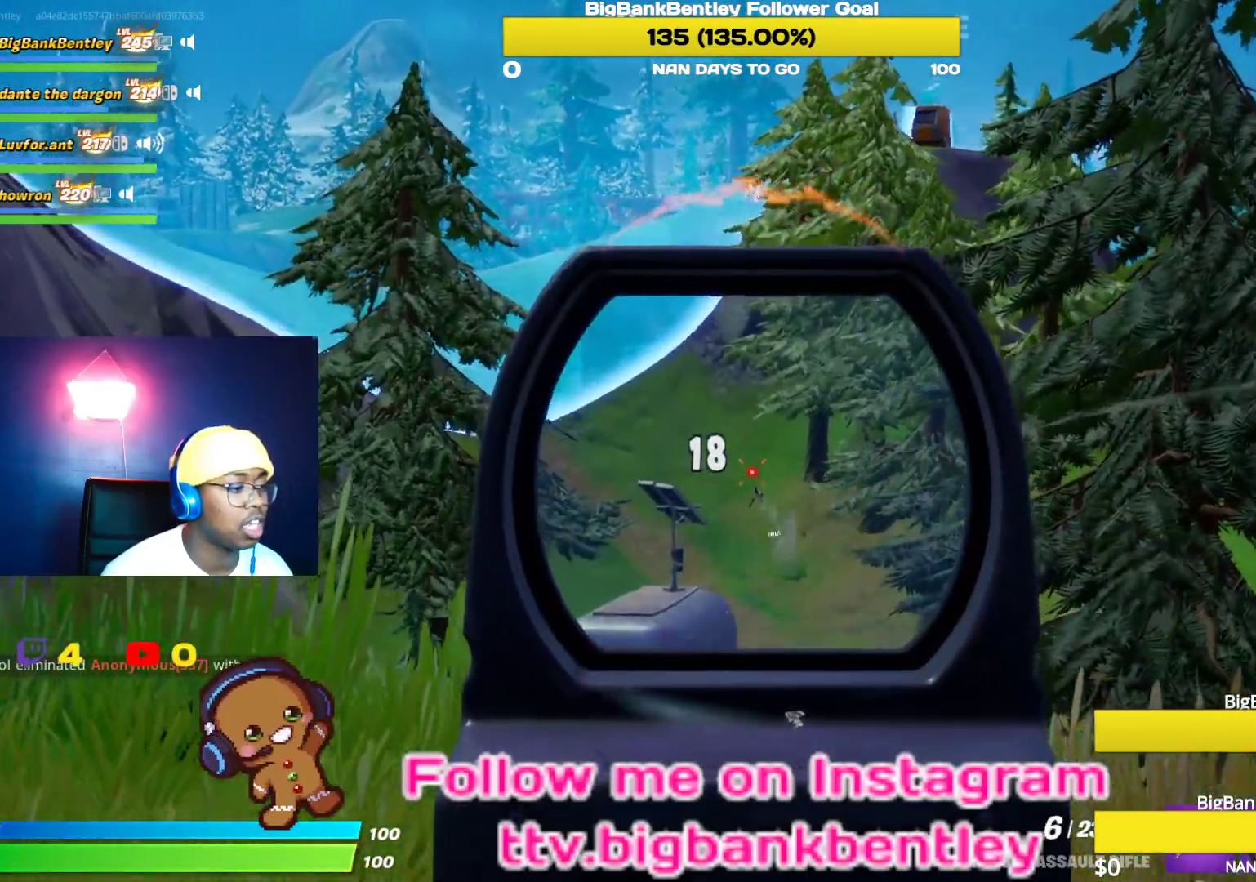
{"buttons": ["L2"], "left_stick": "down-right", "right_stick": "center", "events": [[33, "right_stick", "down"], [67, "left_stick", "down-right"], [150, "R2", "down"], [150, "right_stick", "center"], [233, "left_stick", "center"], [250, "R2", "up"], [500, "left_stick", "down-right"]]}
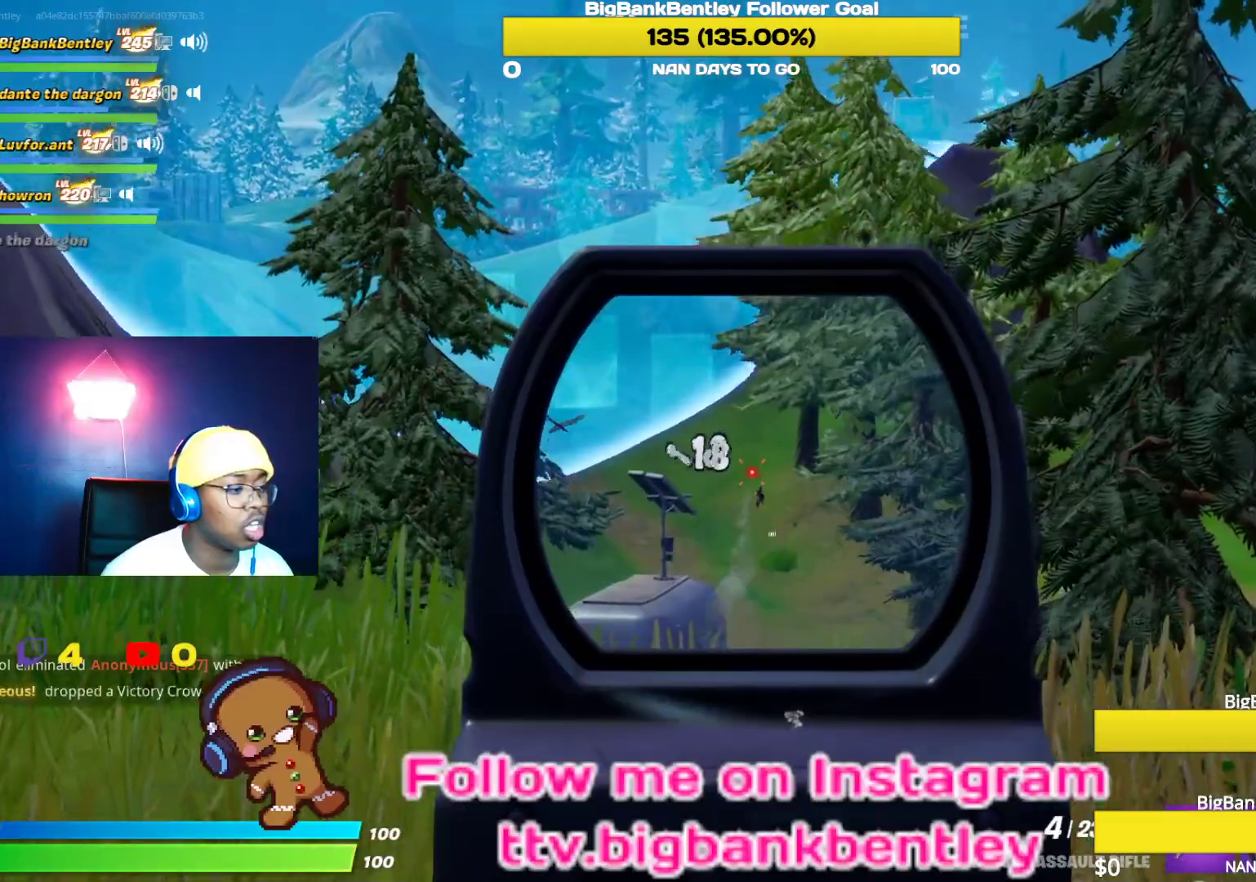
{"buttons": ["L2"], "left_stick": "down-right", "right_stick": "center", "events": [[33, "right_stick", "down-right"], [133, "R2", "down"], [150, "right_stick", "center"], [217, "left_stick", "center"], [233, "R2", "up"], [450, "left_stick", "down-right"]]}
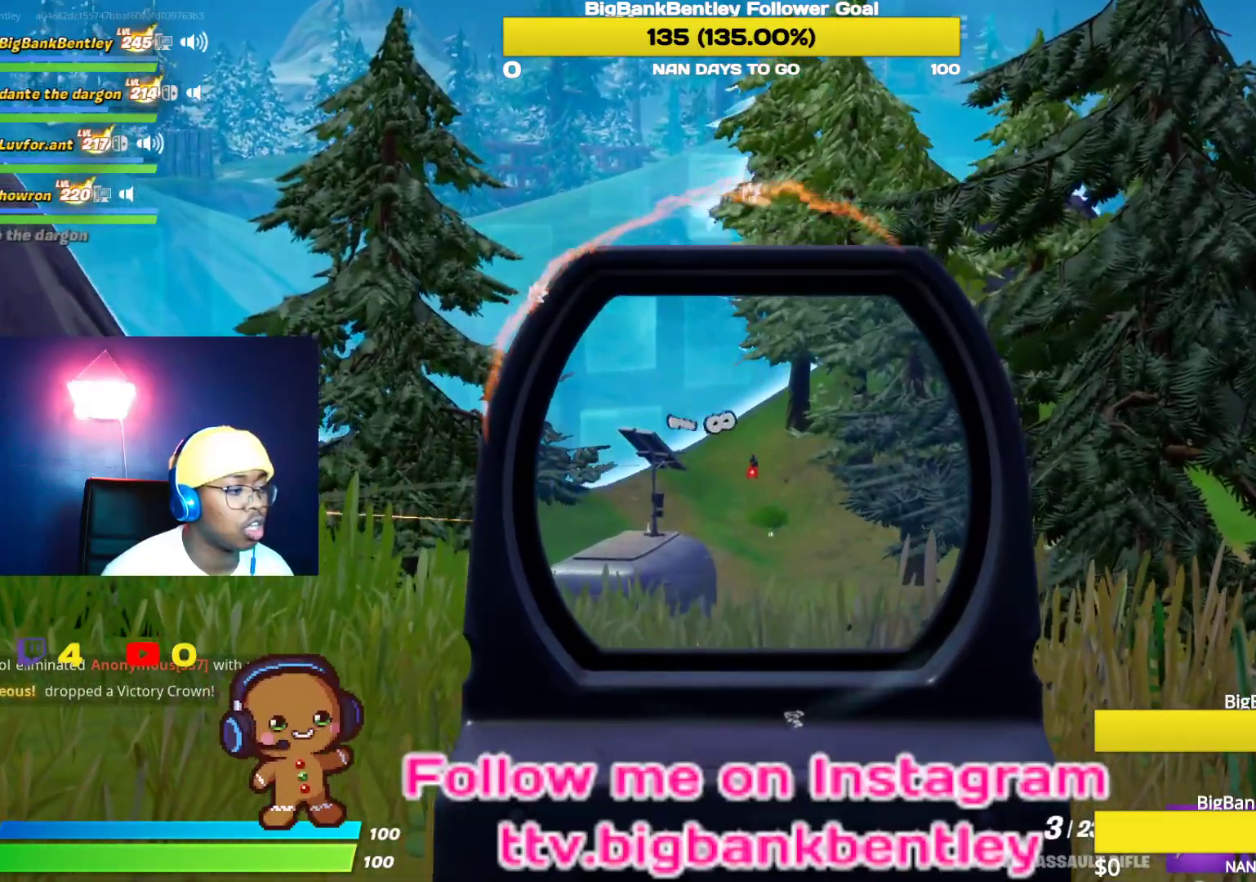
{"buttons": ["L2"], "left_stick": "center", "right_stick": "right", "events": [[83, "R2", "down"], [100, "right_stick", "up"], [117, "left_stick", "center"], [167, "right_stick", "center"], [183, "R2", "up"], [500, "right_stick", "right"]]}
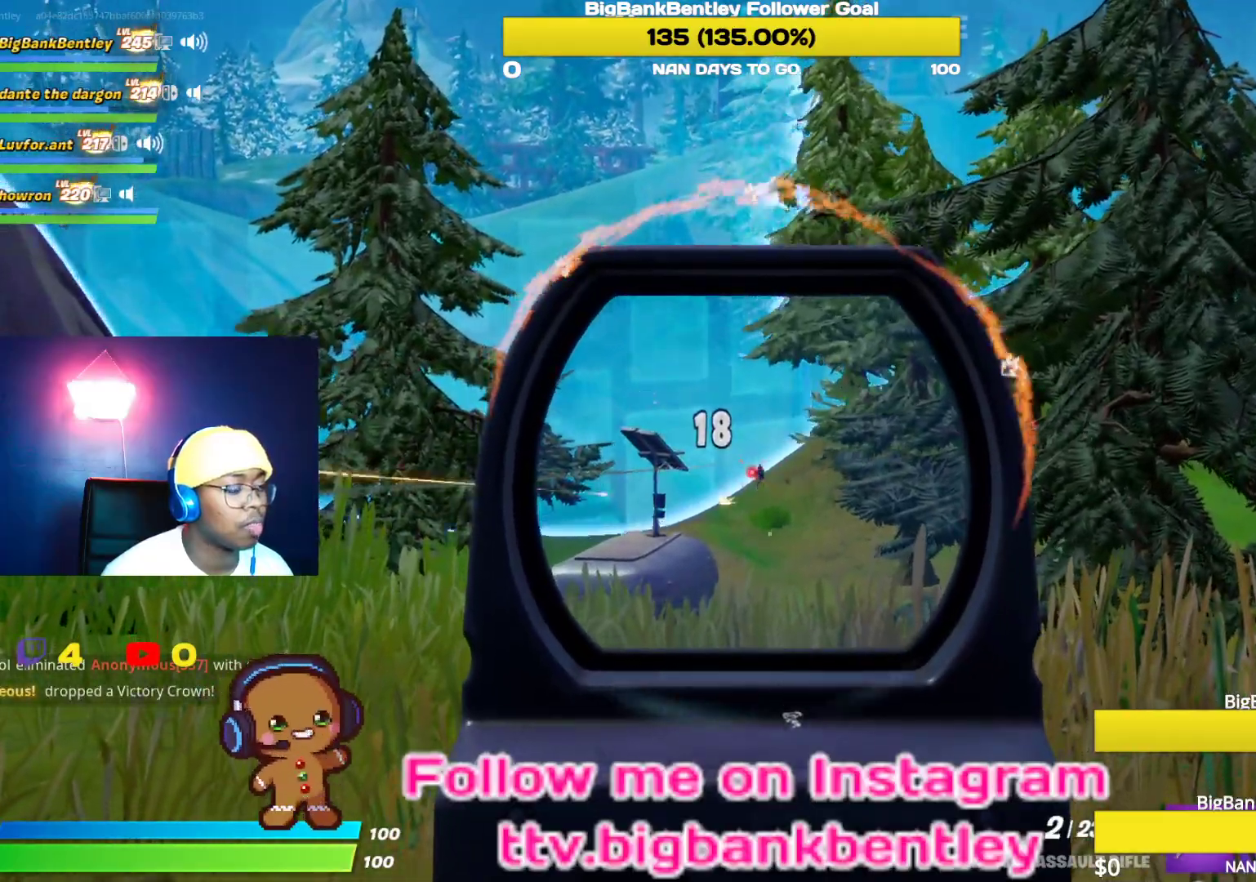
{"buttons": ["L2"], "left_stick": "center", "right_stick": "down", "events": [[50, "R2", "down"], [83, "right_stick", "center"], [100, "left_stick", "right"], [200, "R2", "up"], [267, "left_stick", "center"], [500, "right_stick", "down"]]}
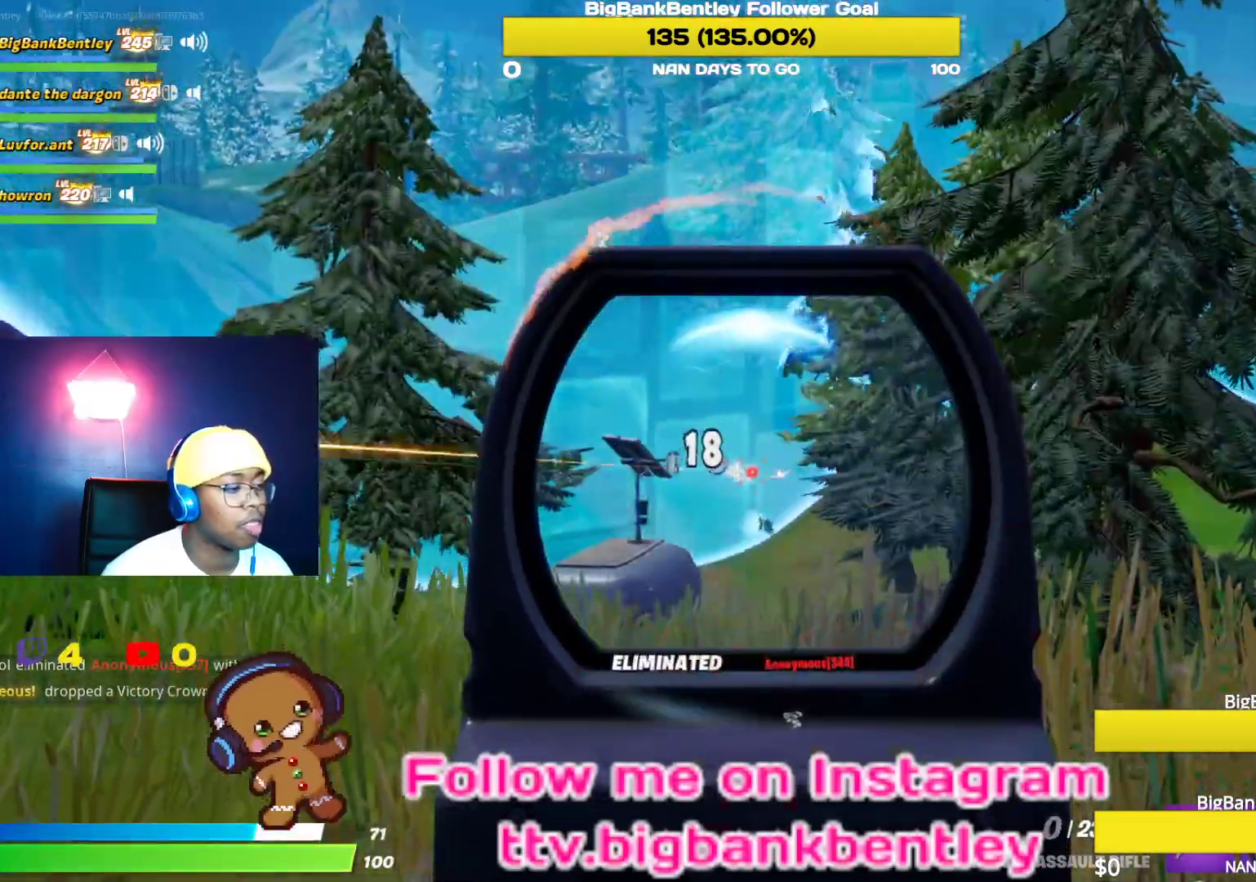
{"buttons": ["R3"], "left_stick": "down", "right_stick": "center", "events": [[17, "R2", "down"], [133, "right_stick", "center"], [150, "R2", "up"], [167, "left_stick", "down"], [250, "L2", "up"], [267, "X", "down"], [333, "X", "up"], [467, "R3", "down"]]}
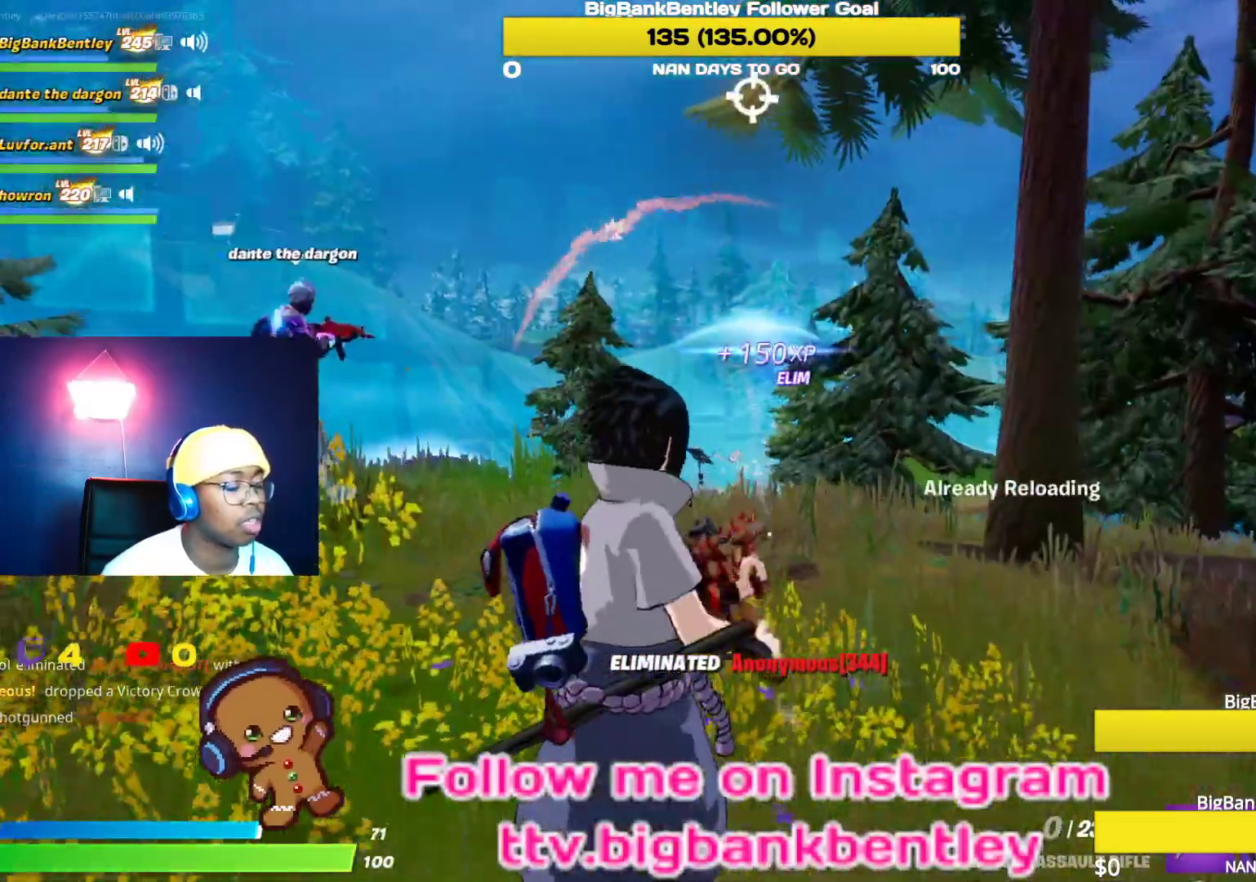
{"buttons": [], "left_stick": "down", "right_stick": "center", "events": [[83, "R3", "up"], [100, "right_stick", "left"], [200, "right_stick", "center"], [317, "R3", "down"], [417, "R3", "up"]]}
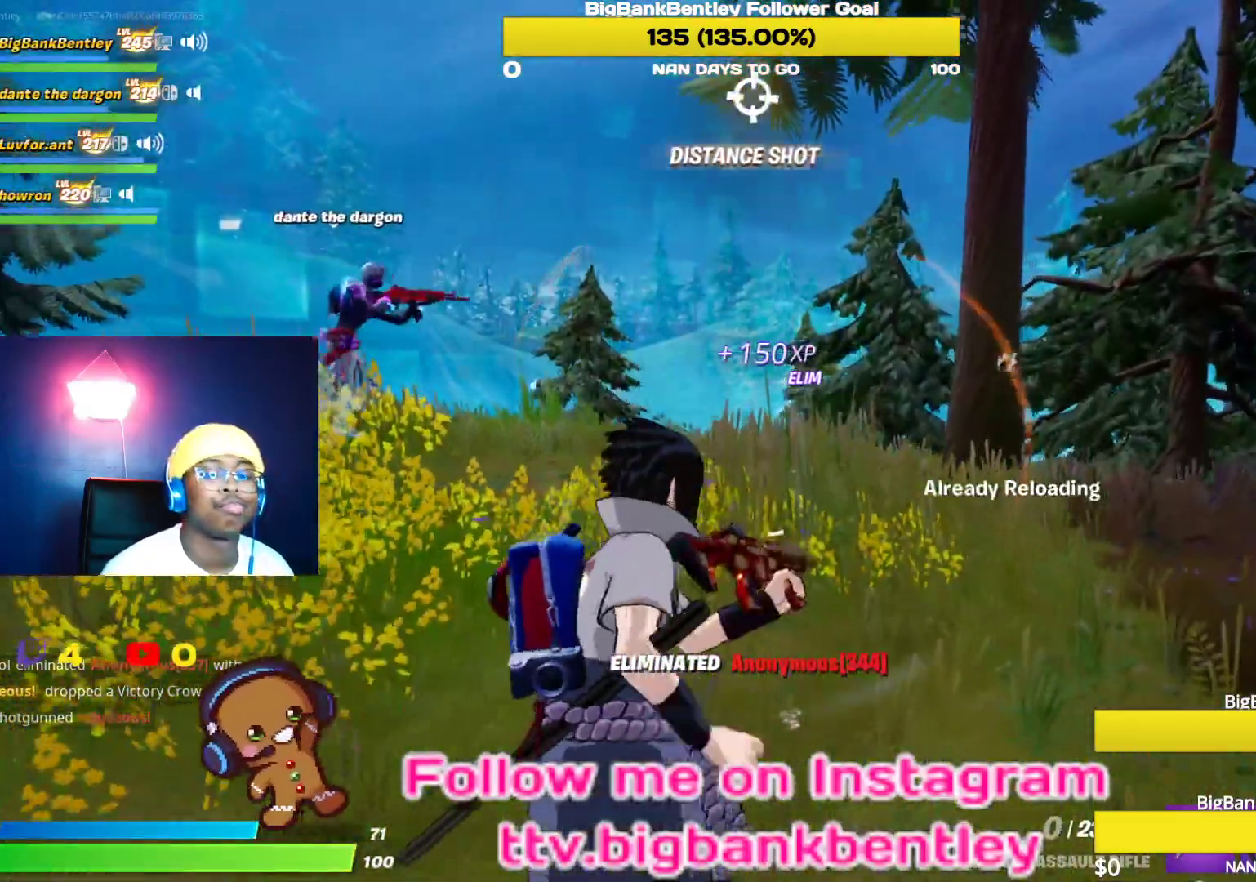
{"buttons": [], "left_stick": "down", "right_stick": "center", "events": []}
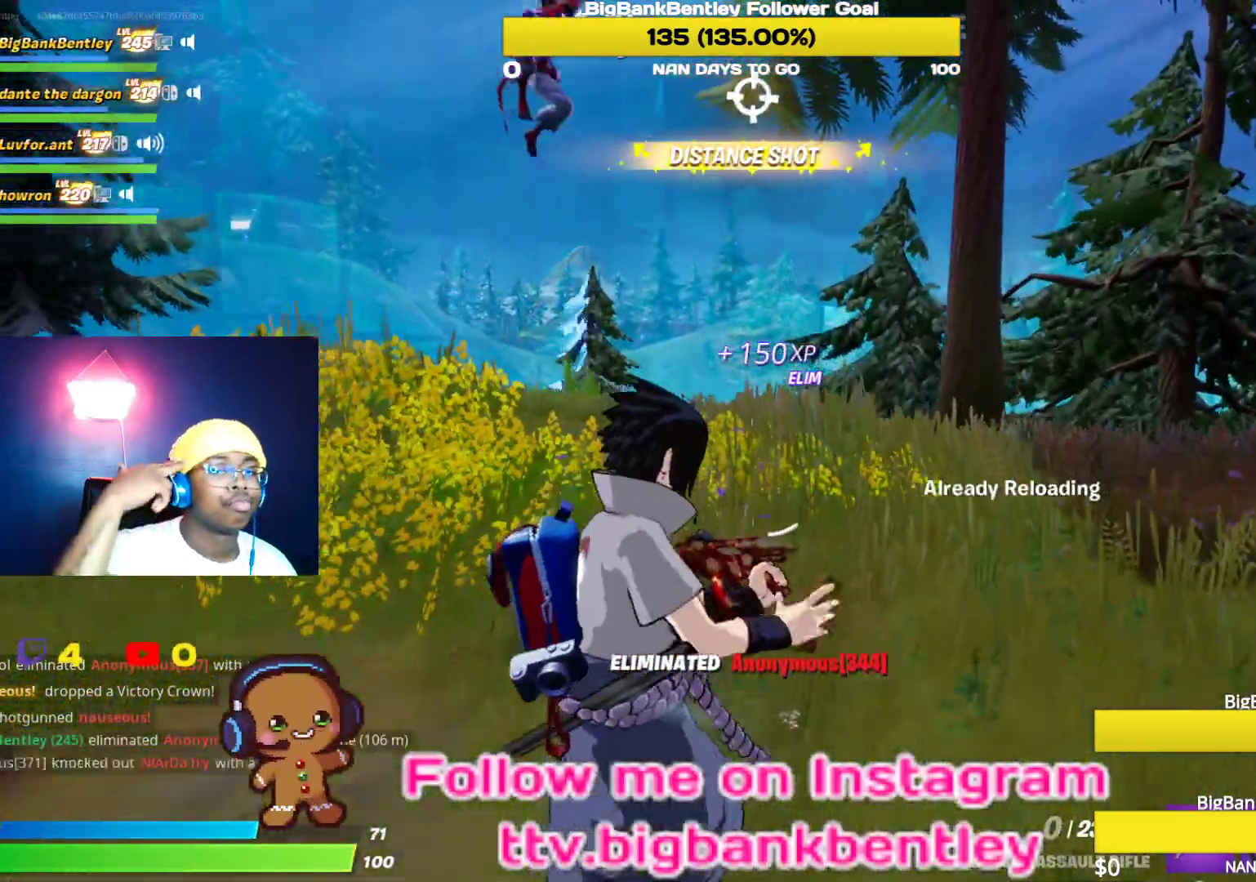
{"buttons": [], "left_stick": "down", "right_stick": "center", "events": []}
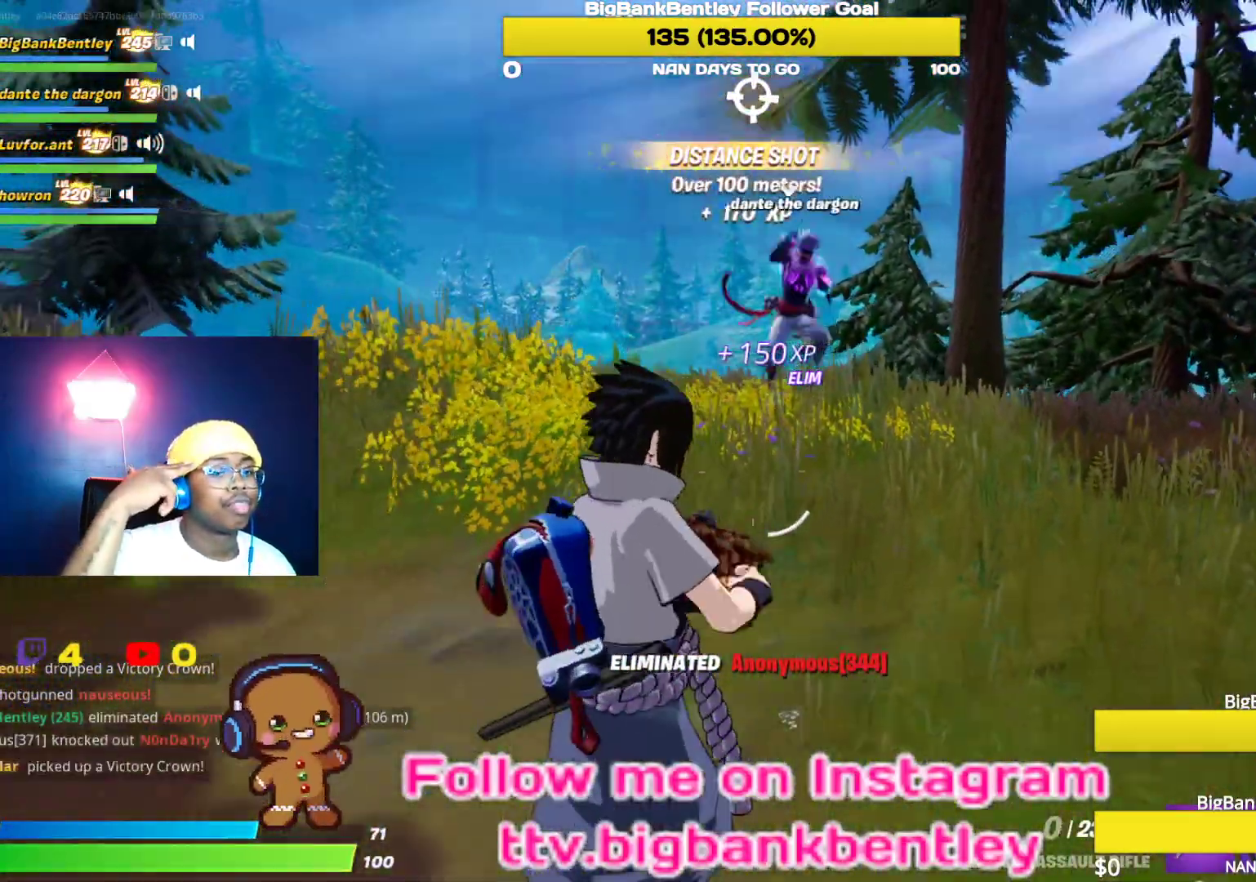
{"buttons": [], "left_stick": "down-left", "right_stick": "center", "events": [[250, "left_stick", "down-left"]]}
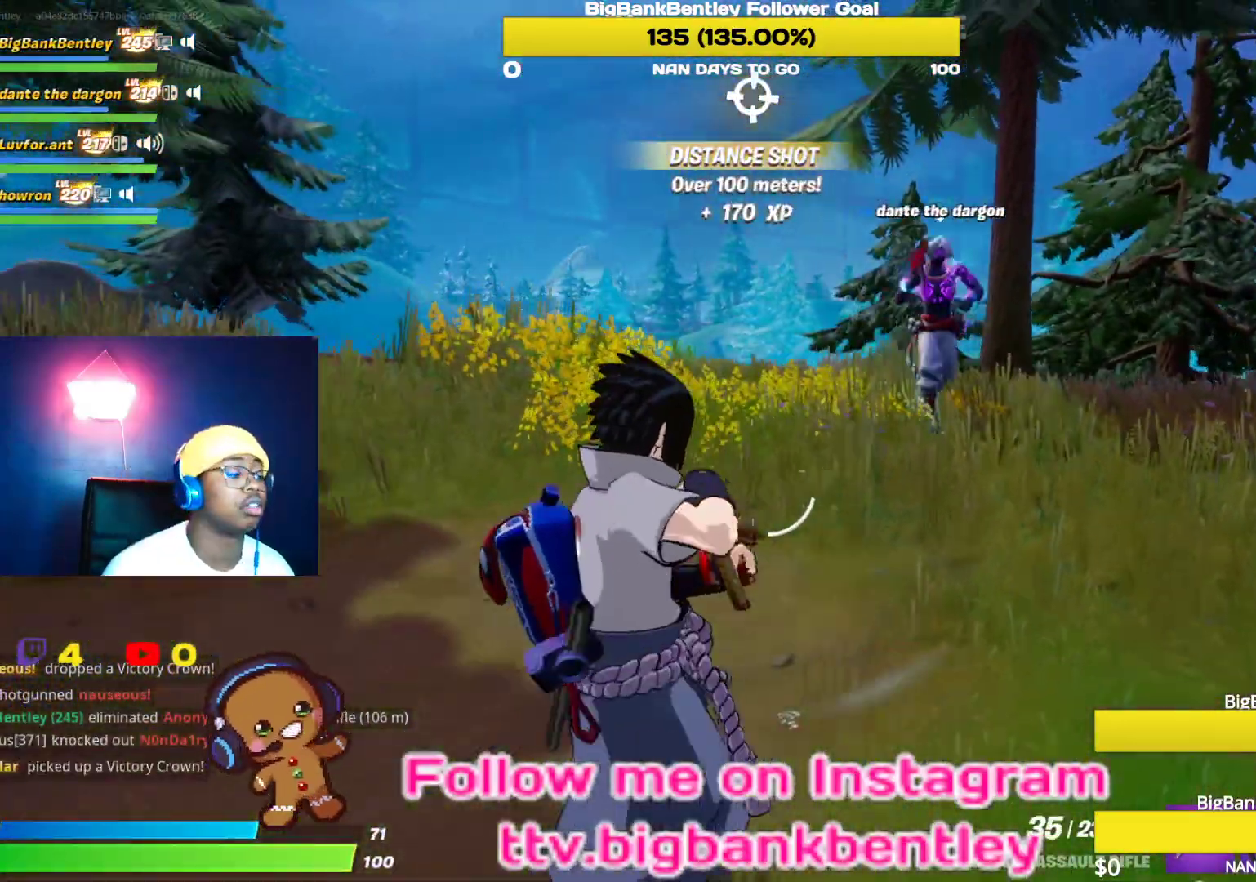
{"buttons": [], "left_stick": "up-left", "right_stick": "left", "events": [[83, "right_stick", "left"], [317, "left_stick", "left"], [450, "left_stick", "up-left"]]}
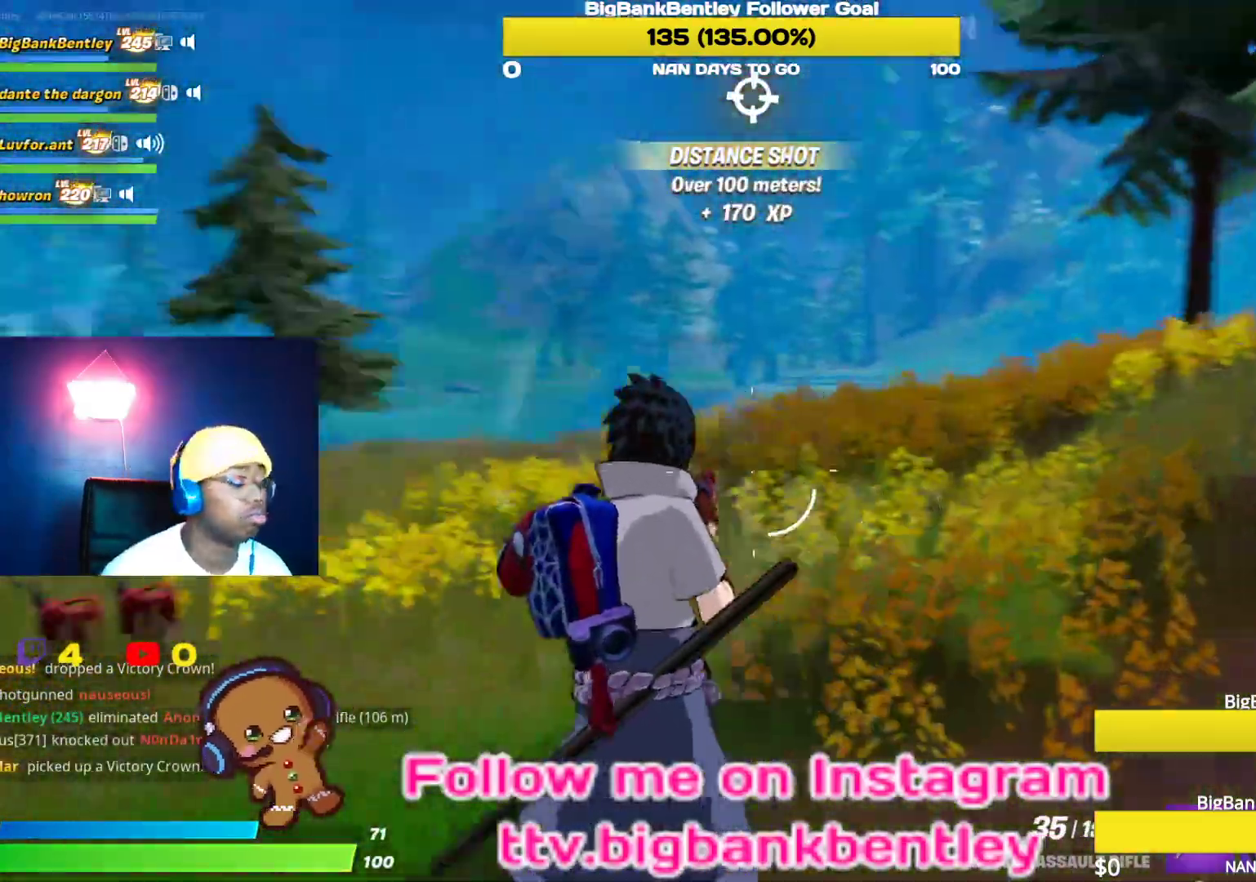
{"buttons": [], "left_stick": "up", "right_stick": "center", "events": [[233, "left_stick", "up"], [400, "right_stick", "center"]]}
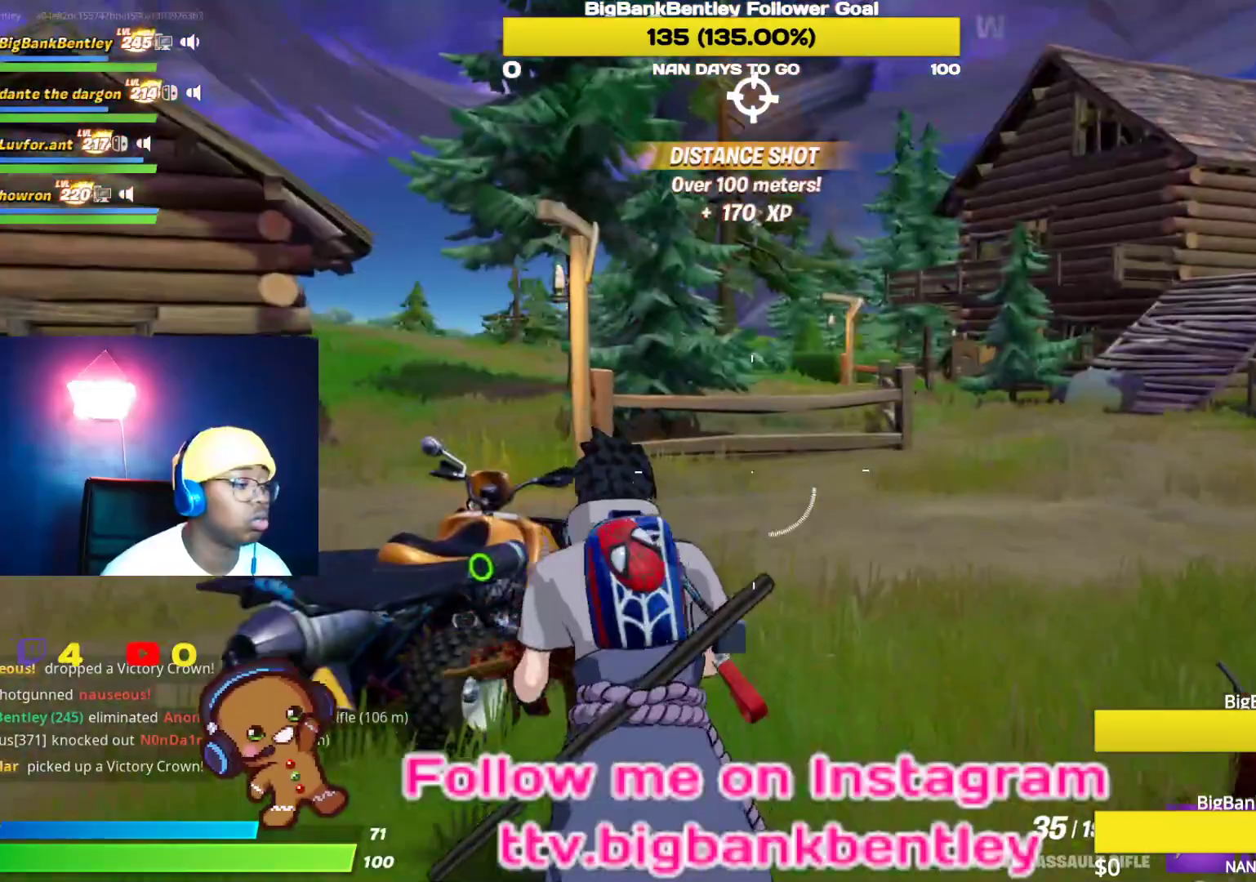
{"buttons": ["X"], "left_stick": "center", "right_stick": "center", "events": [[17, "L1", "down"], [50, "right_stick", "left"], [167, "L1", "up"], [250, "left_stick", "up-left"], [333, "right_stick", "center"], [350, "left_stick", "left"], [433, "X", "down"], [450, "left_stick", "center"]]}
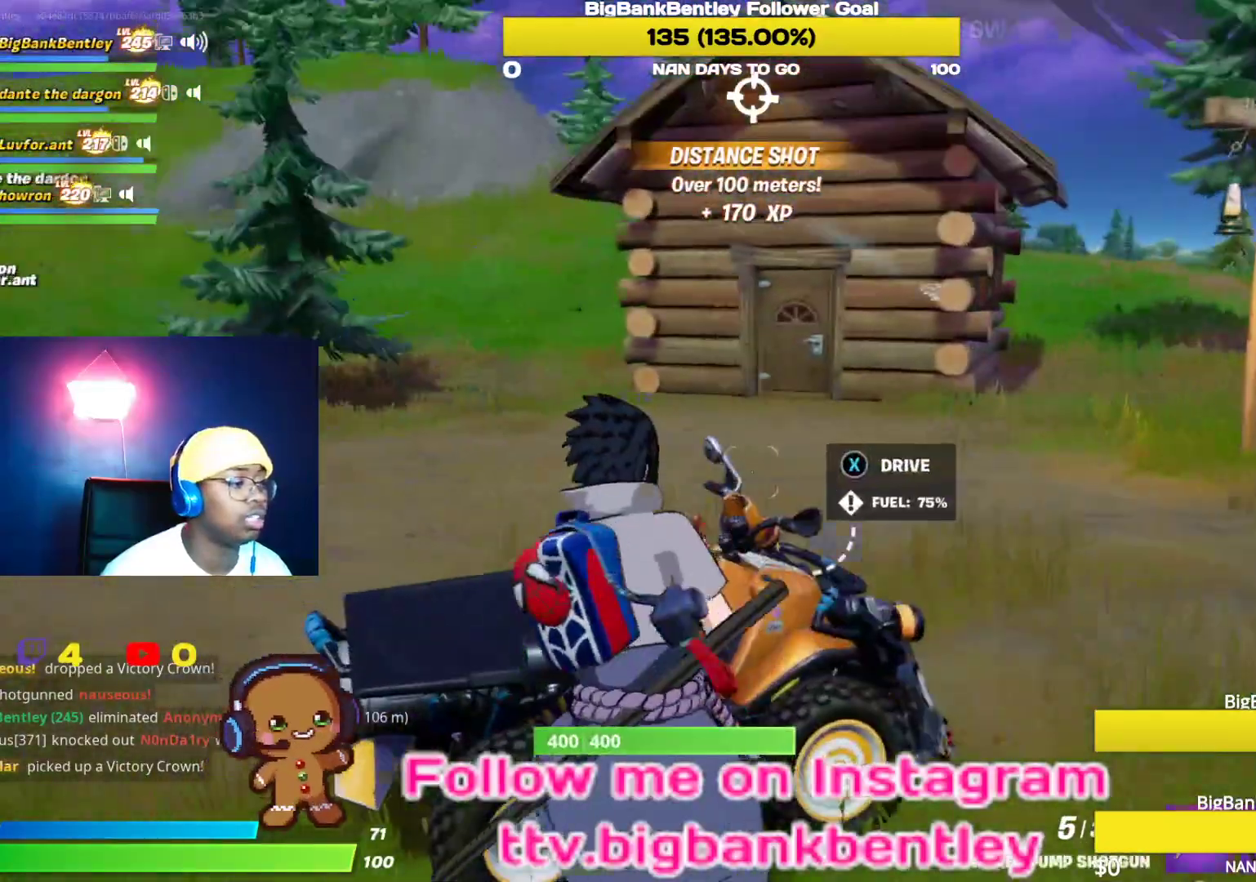
{"buttons": ["R2"], "left_stick": "center", "right_stick": "center", "events": [[33, "X", "up"], [233, "right_stick", "right"], [283, "R2", "down"], [500, "right_stick", "center"]]}
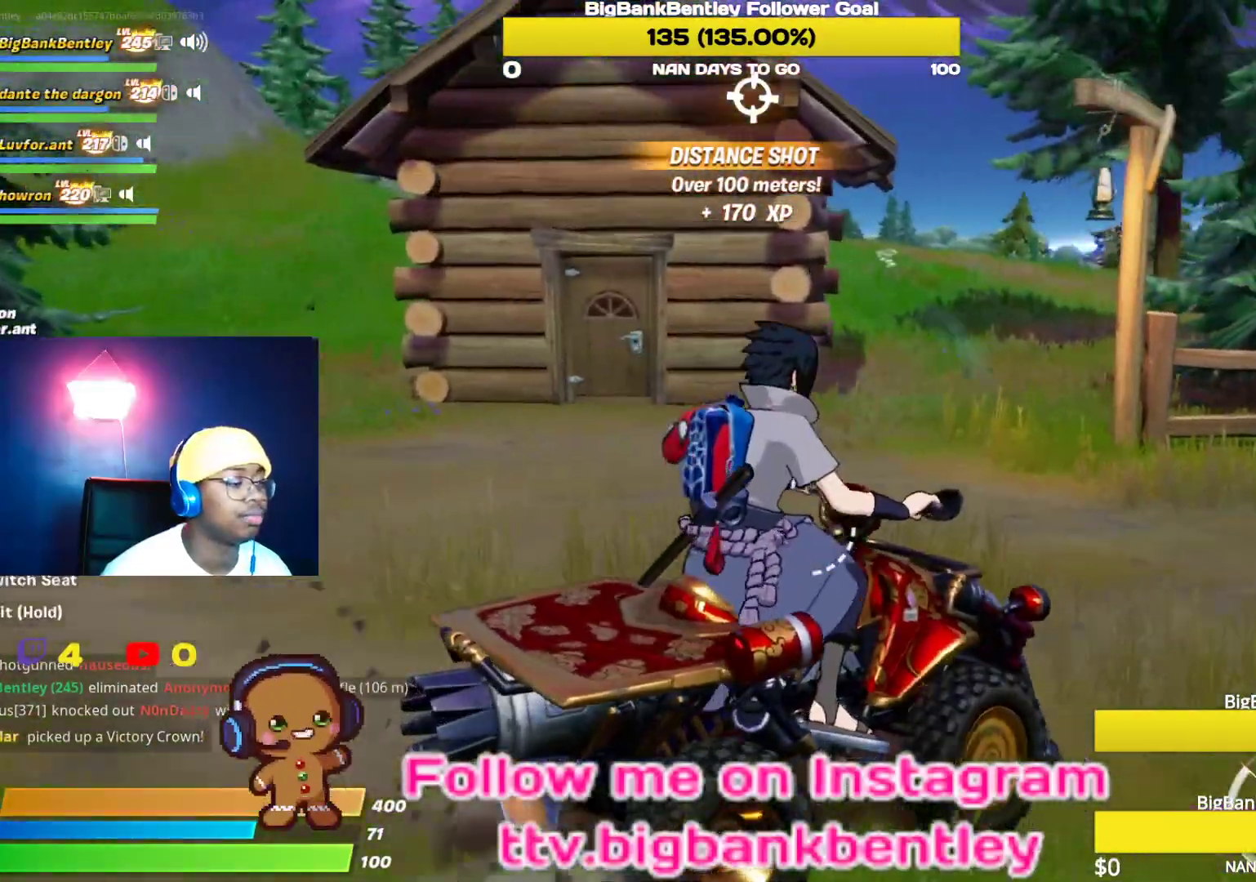
{"buttons": ["R2"], "left_stick": "down", "right_stick": "left", "events": [[133, "left_stick", "down-left"], [283, "right_stick", "left"], [417, "left_stick", "down"]]}
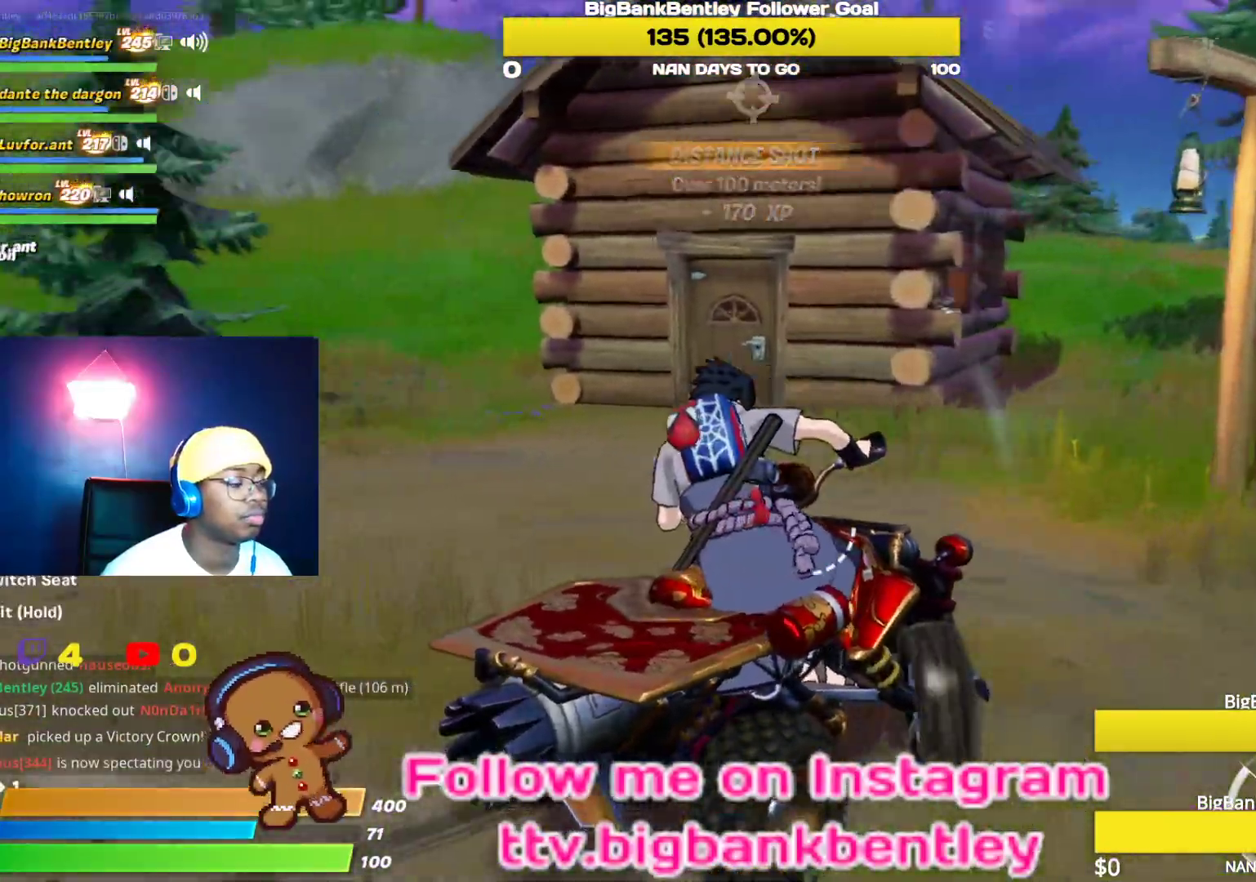
{"buttons": ["R2"], "left_stick": "right", "right_stick": "right", "events": [[83, "right_stick", "center"], [133, "left_stick", "center"], [250, "right_stick", "right"], [417, "left_stick", "right"]]}
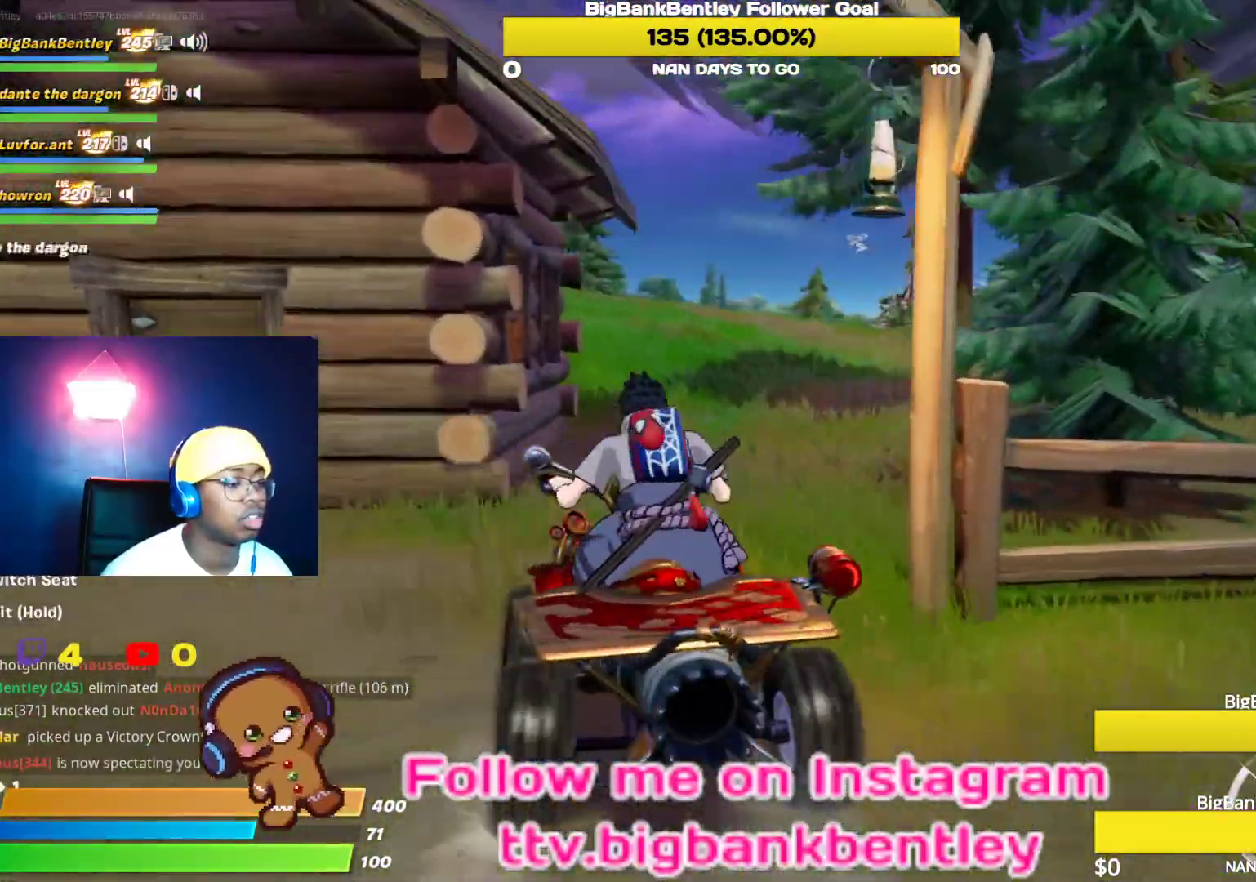
{"buttons": ["R2"], "left_stick": "center", "right_stick": "left", "events": [[50, "right_stick", "center"], [167, "left_stick", "center"], [183, "right_stick", "left"]]}
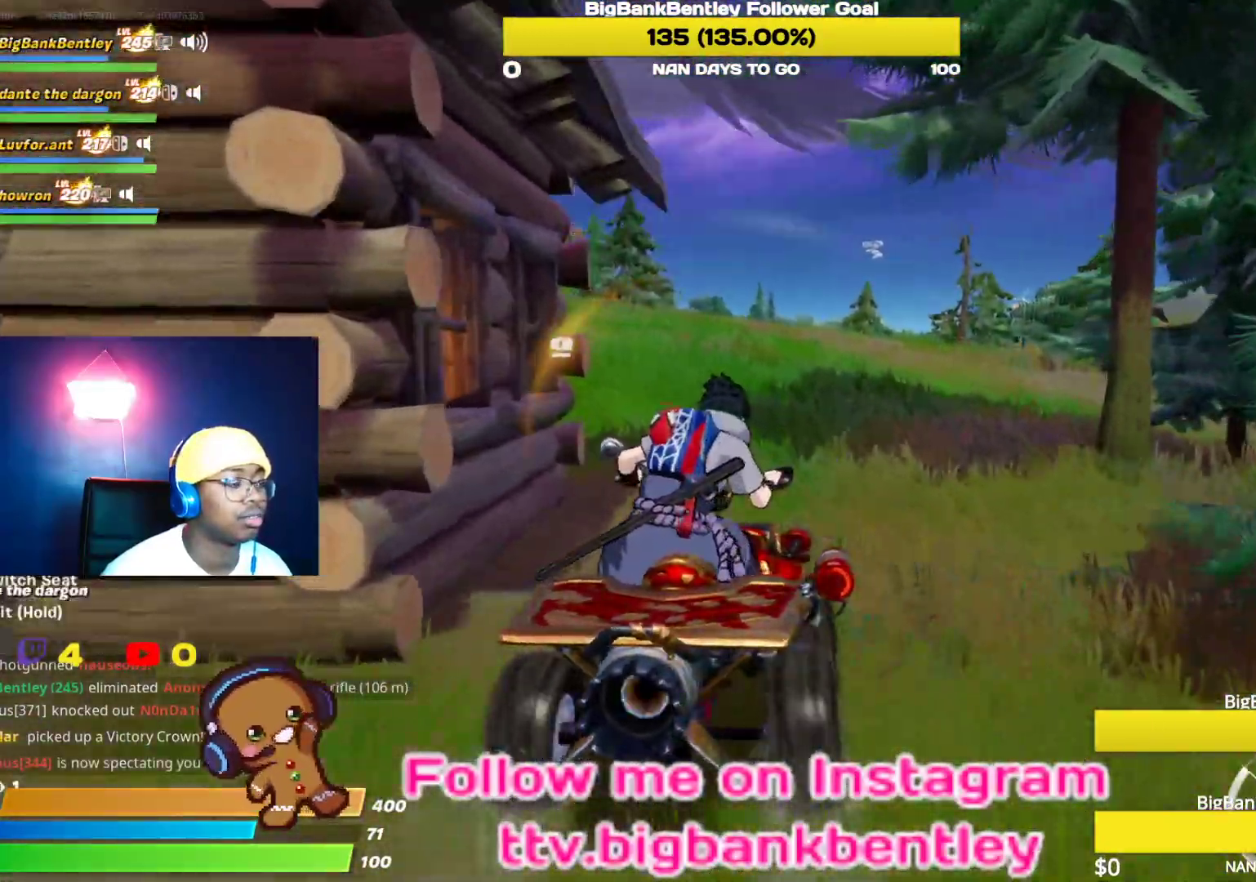
{"buttons": ["L2", "R2"], "left_stick": "down-left", "right_stick": "left", "events": [[417, "left_stick", "left"], [467, "left_stick", "down-left"], [500, "L2", "down"]]}
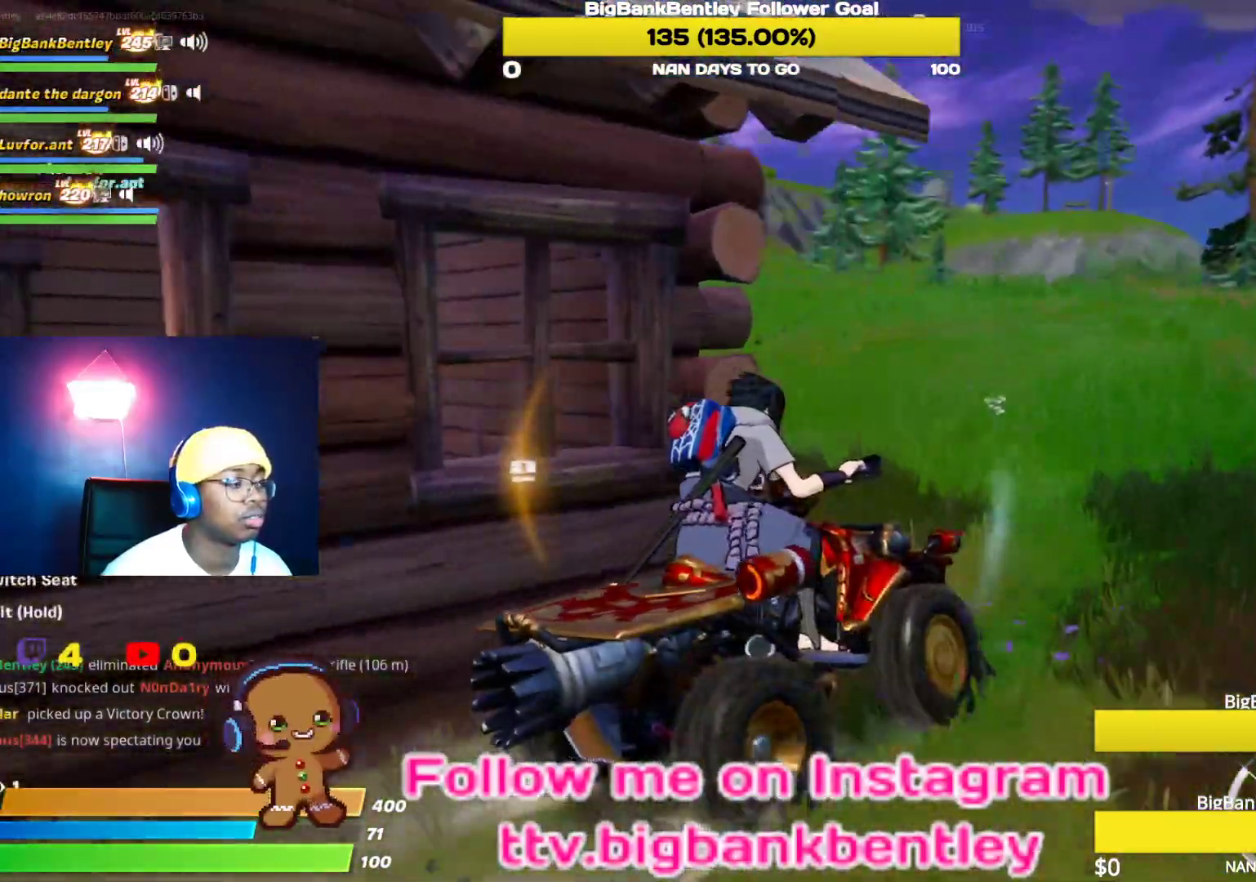
{"buttons": ["X"], "left_stick": "down-right", "right_stick": "center", "events": [[250, "R2", "up"], [283, "right_stick", "center"], [433, "left_stick", "down-right"], [467, "L2", "up"], [483, "X", "down"]]}
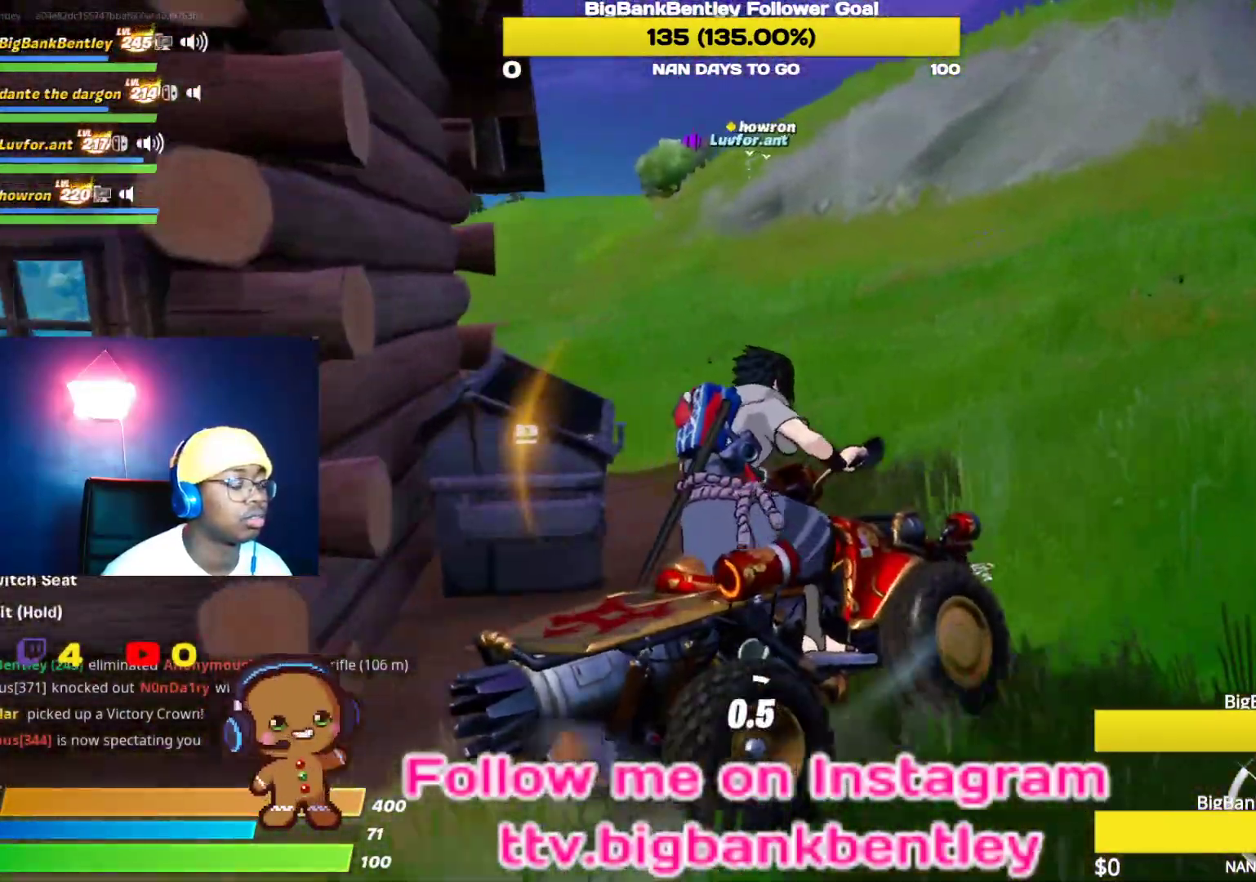
{"buttons": ["X"], "left_stick": "left", "right_stick": "center", "events": [[167, "left_stick", "center"], [500, "left_stick", "left"]]}